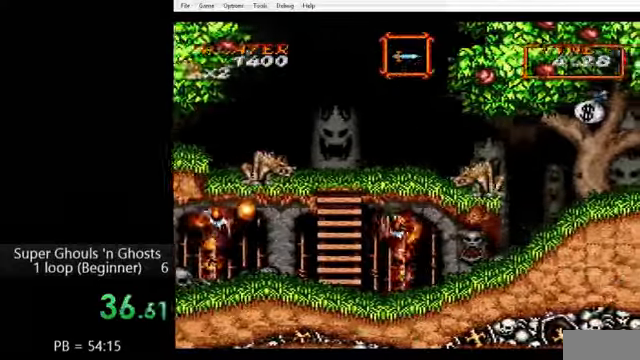
Gameplay with a controller (Nintendo layout); each line is a JSON object with the inputs held at the frame after it. "events" lists button and stick changes between this image and that frame as [ms after this image, input, new state], when the widget could be followed in between. Not read: L3 R3.
{"buttons": ["DPAD_RIGHT"], "events": []}
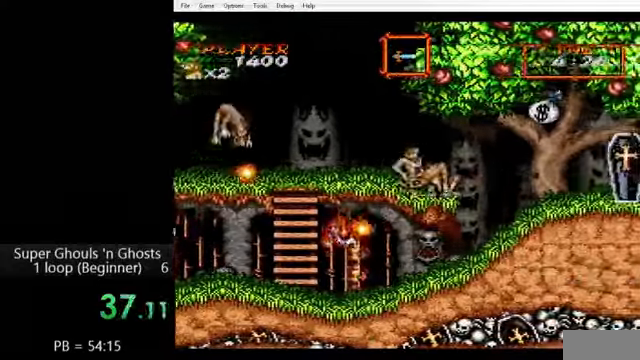
{"buttons": ["DPAD_RIGHT"], "events": [[120, "B", "down"], [200, "B", "up"], [280, "B", "down"], [400, "B", "up"]]}
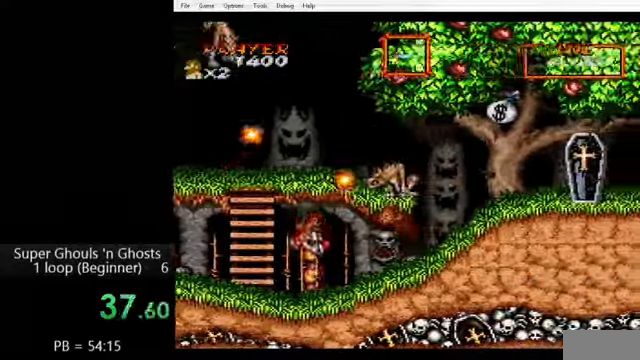
{"buttons": ["DPAD_RIGHT"], "events": []}
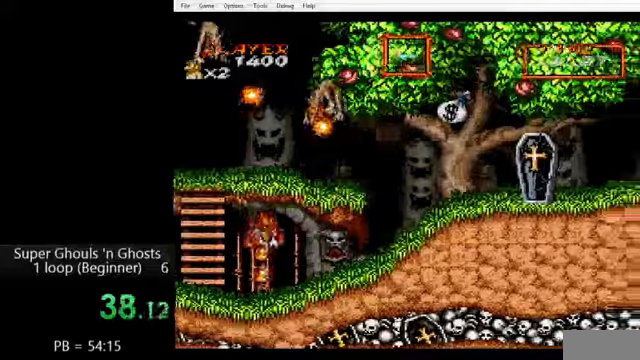
{"buttons": ["DPAD_RIGHT"], "events": []}
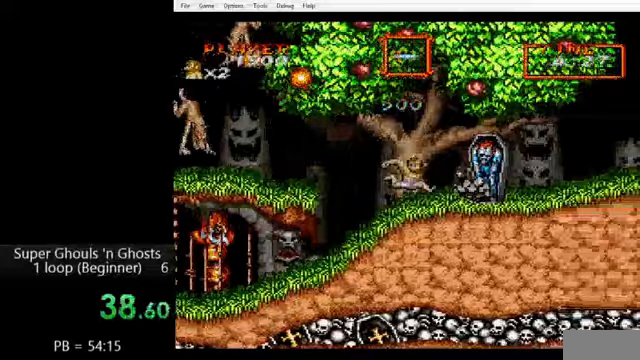
{"buttons": ["Y", "DPAD_RIGHT"], "events": [[160, "A", "down"], [200, "Y", "down"], [240, "A", "up"], [280, "Y", "up"], [320, "A", "down"], [360, "Y", "down"], [400, "A", "up"], [440, "A", "down"], [440, "Y", "up"], [520, "A", "up"], [520, "Y", "down"]]}
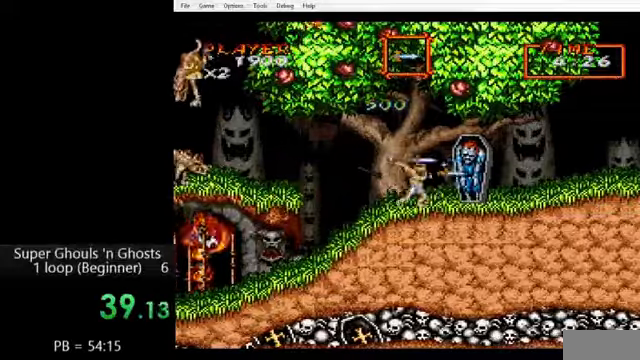
{"buttons": ["DPAD_RIGHT"], "events": [[80, "A", "down"], [80, "Y", "up"], [120, "Y", "down"], [160, "A", "up"], [200, "A", "down"], [200, "Y", "up"], [280, "A", "up"], [280, "Y", "down"], [360, "Y", "up"]]}
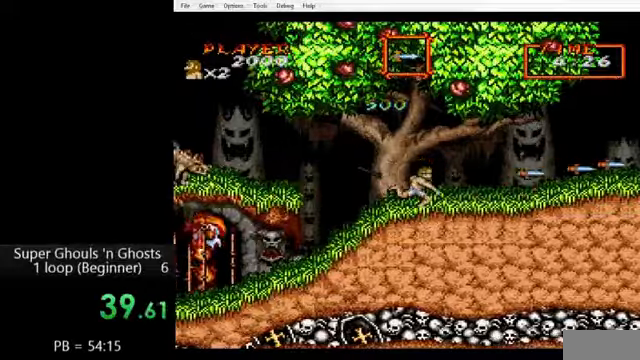
{"buttons": ["DPAD_RIGHT"], "events": [[160, "B", "down"], [240, "B", "up"]]}
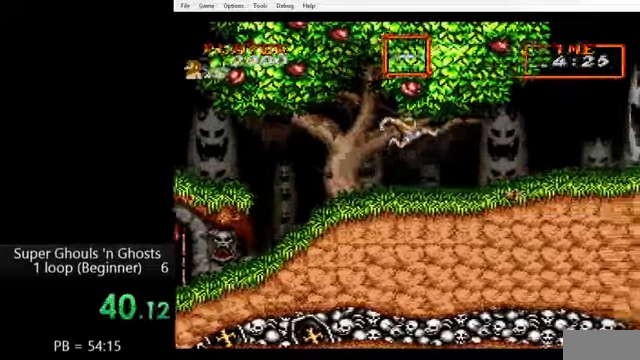
{"buttons": ["DPAD_RIGHT"], "events": []}
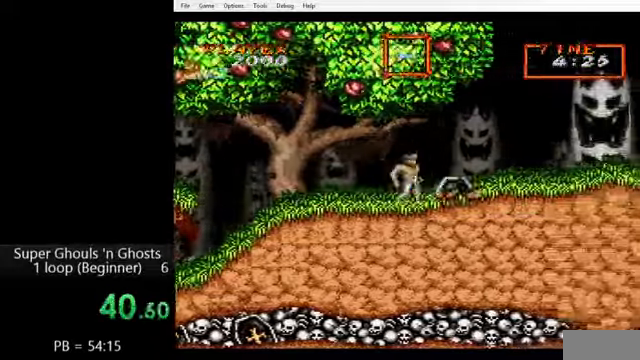
{"buttons": ["DPAD_RIGHT"], "events": [[120, "B", "down"], [160, "B", "up"], [280, "B", "down"], [400, "B", "up"]]}
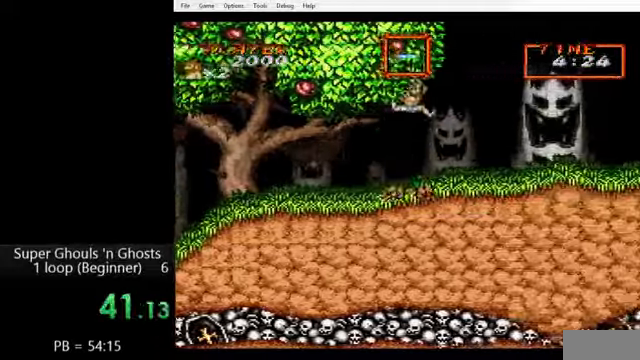
{"buttons": ["DPAD_RIGHT"], "events": []}
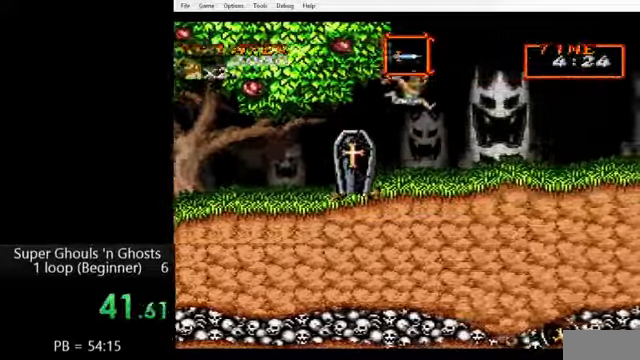
{"buttons": ["DPAD_RIGHT"], "events": [[400, "B", "down"], [480, "B", "up"]]}
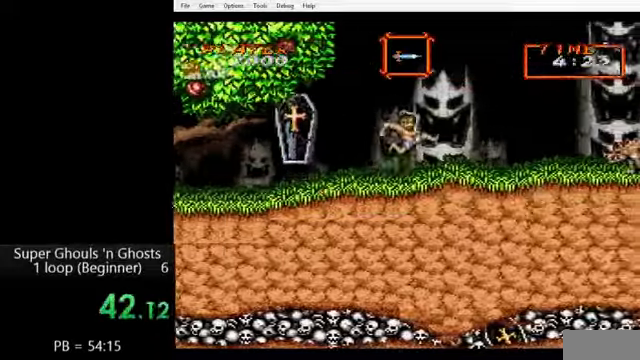
{"buttons": ["DPAD_RIGHT"], "events": []}
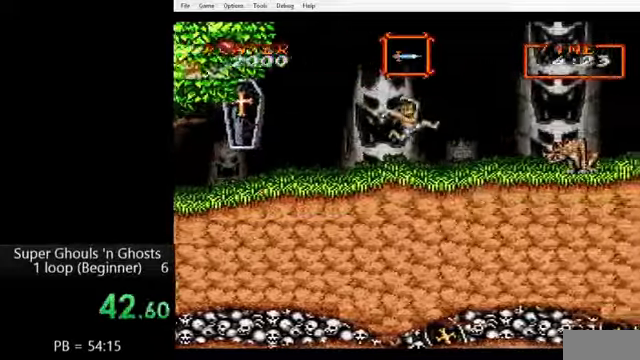
{"buttons": ["DPAD_RIGHT"], "events": []}
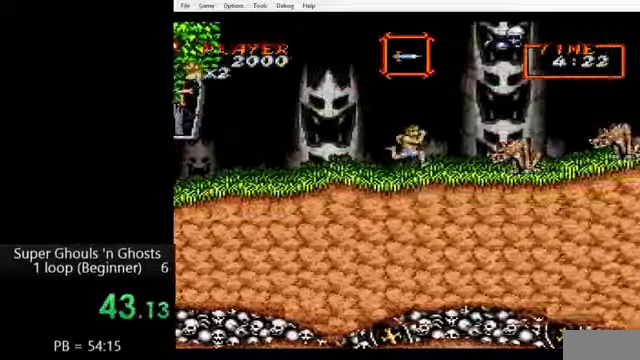
{"buttons": ["Y"], "events": [[240, "A", "down"], [320, "DPAD_RIGHT", "up"], [320, "Y", "down"], [360, "A", "up"], [400, "A", "down"], [400, "Y", "up"], [480, "A", "up"], [480, "Y", "down"]]}
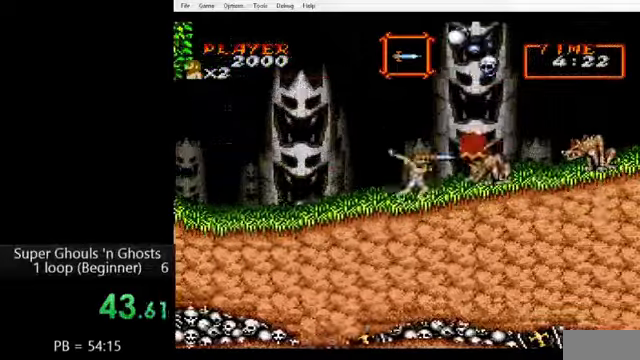
{"buttons": ["A"], "events": [[40, "A", "down"], [40, "Y", "up"], [120, "Y", "down"], [160, "A", "up"], [200, "Y", "up"], [240, "A", "down"], [280, "A", "up"], [280, "Y", "down"], [360, "A", "down"], [360, "Y", "up"], [440, "A", "up"], [440, "Y", "down"], [520, "A", "down"], [520, "Y", "up"]]}
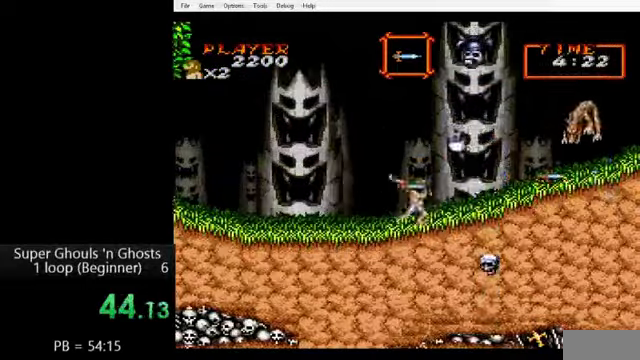
{"buttons": [], "events": [[40, "Y", "down"], [80, "A", "up"], [160, "Y", "up"]]}
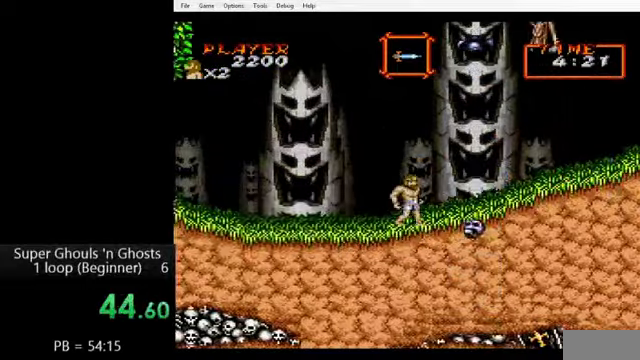
{"buttons": [], "events": []}
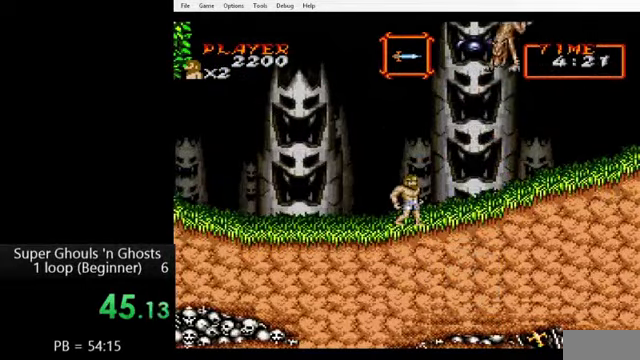
{"buttons": ["A", "Y"], "events": [[440, "A", "down"], [480, "Y", "down"]]}
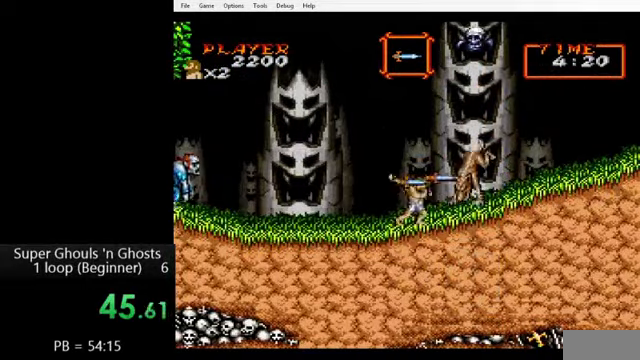
{"buttons": ["DPAD_LEFT"], "events": [[40, "A", "up"], [80, "Y", "up"], [120, "DPAD_RIGHT", "down"], [440, "DPAD_RIGHT", "up"], [520, "DPAD_LEFT", "down"]]}
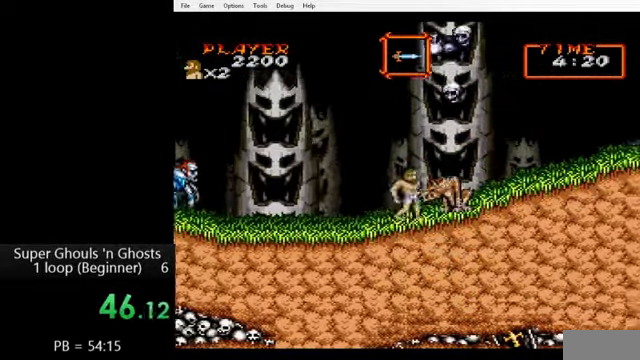
{"buttons": [], "events": [[240, "DPAD_LEFT", "up"], [240, "DPAD_RIGHT", "down"], [280, "A", "down"], [320, "DPAD_RIGHT", "up"], [320, "Y", "down"], [360, "A", "up"], [400, "Y", "up"]]}
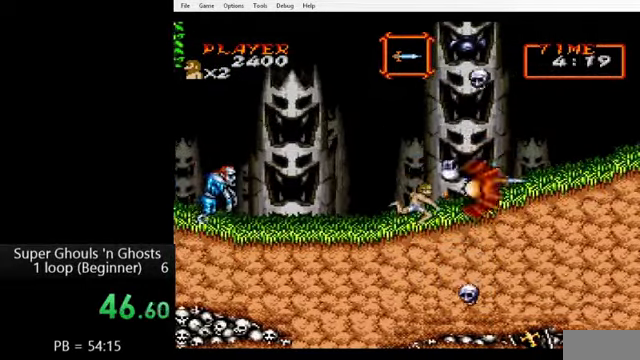
{"buttons": ["B", "DPAD_RIGHT"], "events": [[160, "DPAD_LEFT", "down"], [320, "DPAD_LEFT", "up"], [400, "DPAD_RIGHT", "down"], [480, "B", "down"]]}
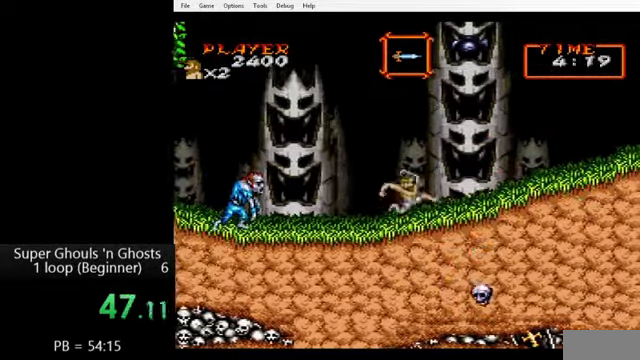
{"buttons": [], "events": [[40, "B", "up"], [120, "B", "down"], [240, "B", "up"], [400, "DPAD_RIGHT", "up"]]}
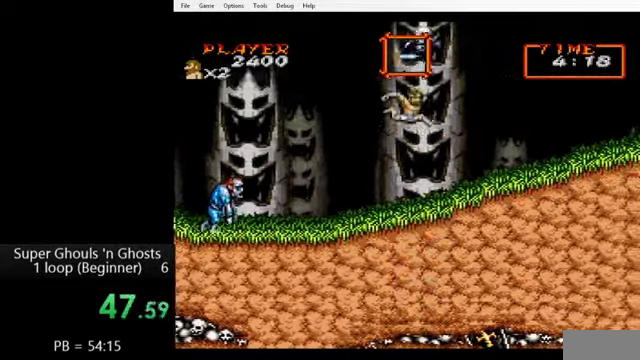
{"buttons": ["DPAD_RIGHT"], "events": [[40, "DPAD_RIGHT", "down"]]}
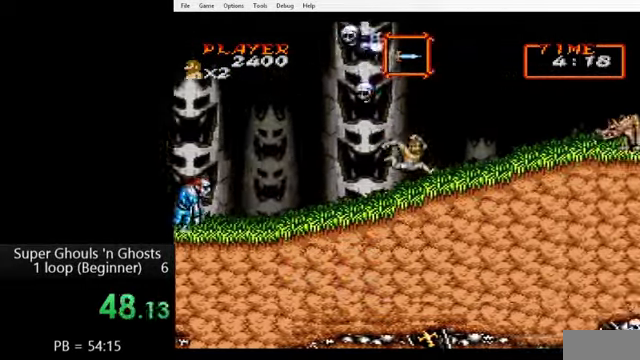
{"buttons": ["DPAD_RIGHT"], "events": [[80, "B", "down"], [200, "B", "up"]]}
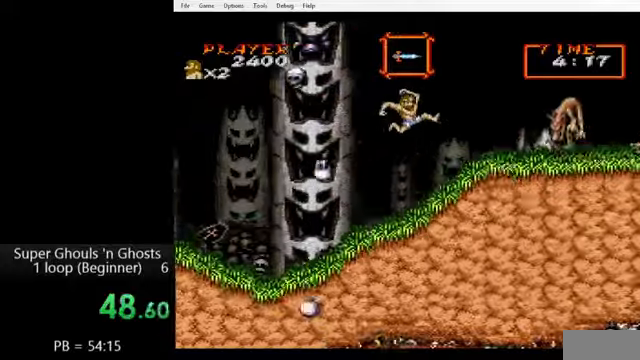
{"buttons": ["DPAD_RIGHT"], "events": []}
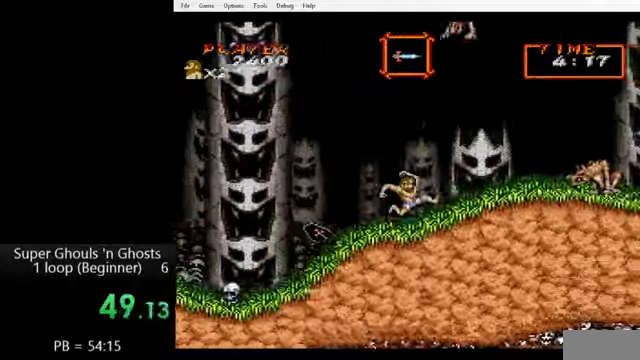
{"buttons": ["R1", "DPAD_RIGHT"], "events": [[40, "B", "down"], [120, "B", "up"], [480, "R1", "down"]]}
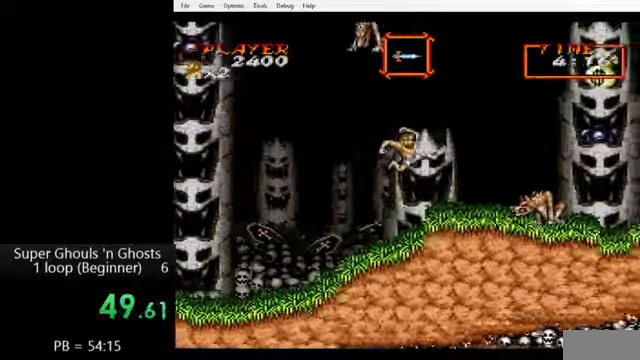
{"buttons": ["DPAD_RIGHT"], "events": [[40, "R1", "up"]]}
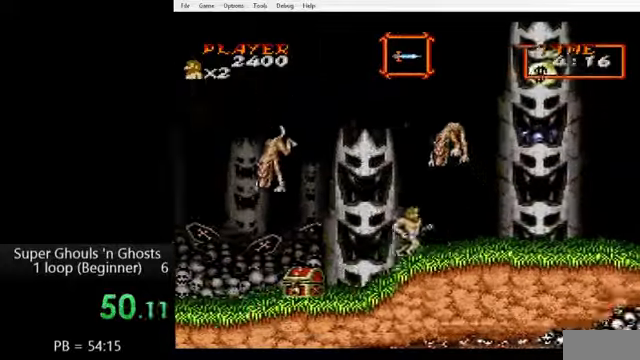
{"buttons": ["DPAD_RIGHT"], "events": [[280, "DPAD_RIGHT", "up"], [440, "DPAD_RIGHT", "down"]]}
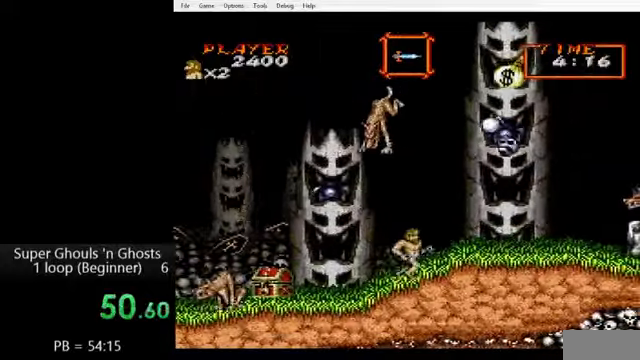
{"buttons": [], "events": [[280, "DPAD_RIGHT", "up"]]}
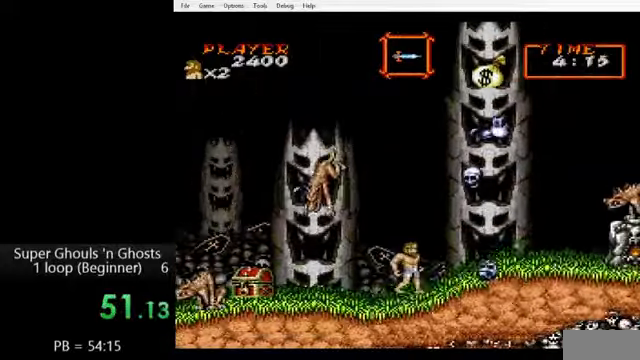
{"buttons": ["B", "DPAD_RIGHT"], "events": [[240, "DPAD_RIGHT", "down"], [280, "B", "down"], [360, "B", "up"], [440, "B", "down"]]}